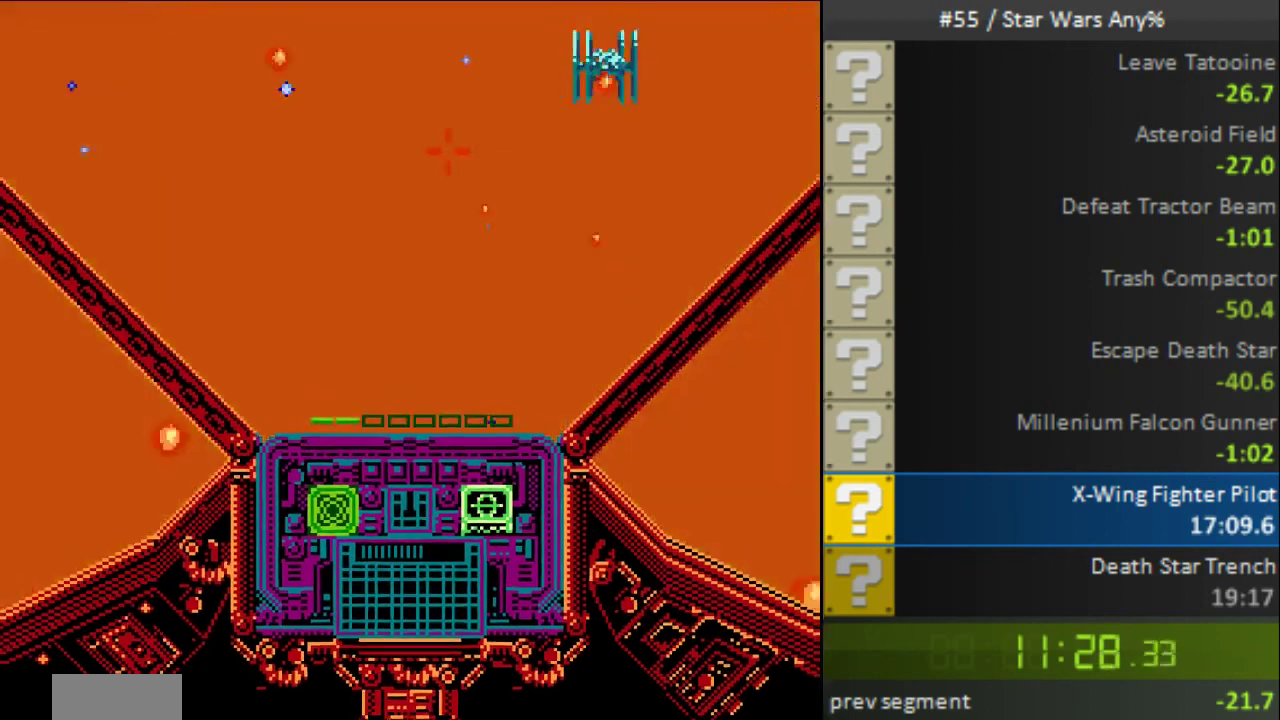
Gameplay with a controller (Nintendo layout); each line is a JSON object with the inputs held at the frame after it. "events" lists button and stick changes between this image and that frame as [ms after this image, input, new state], when the widget could be followed in between. Not read: L1 L3 R3 X Y right_stick.
{"buttons": ["B", "DPAD_DOWN"], "events": [[120, "DPAD_LEFT", "up"], [120, "DPAD_RIGHT", "down"], [200, "DPAD_RIGHT", "up"], [240, "DPAD_LEFT", "down"], [320, "B", "up"], [320, "DPAD_DOWN", "down"], [320, "DPAD_LEFT", "up"], [400, "B", "down"]]}
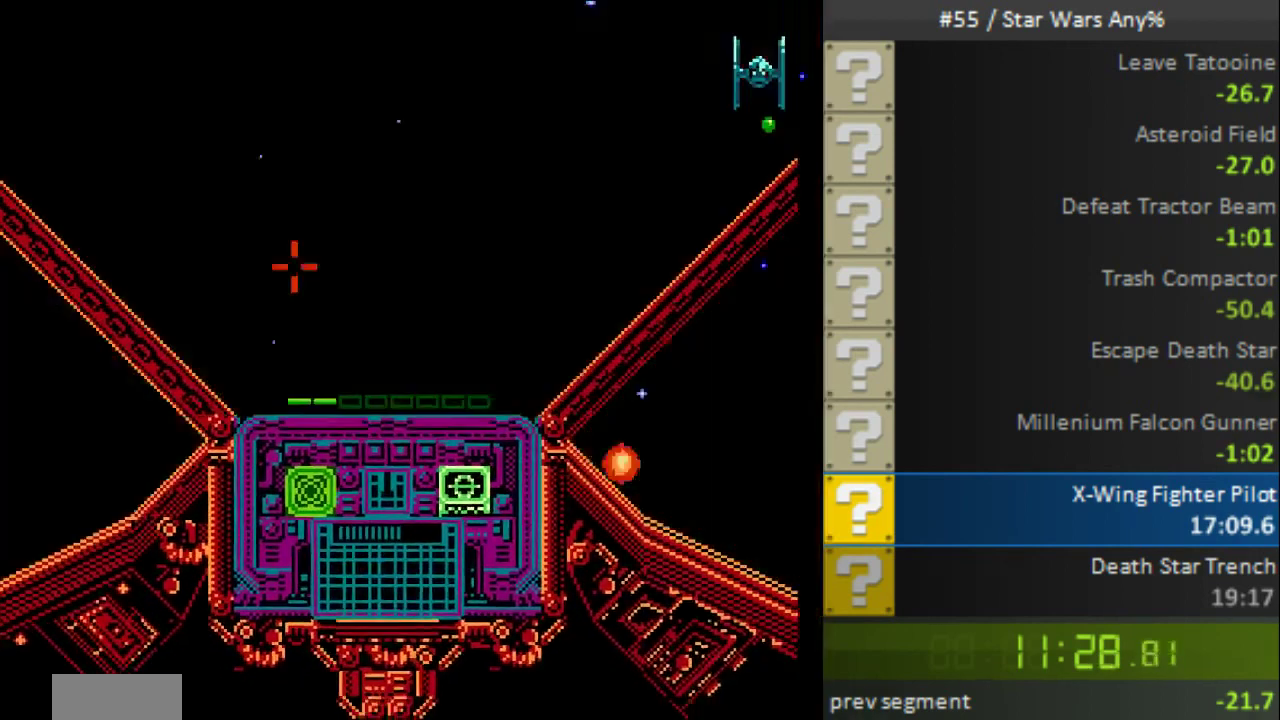
{"buttons": ["B", "DPAD_DOWN"], "events": [[40, "DPAD_RIGHT", "down"], [120, "B", "up"], [200, "B", "down"], [480, "DPAD_RIGHT", "up"]]}
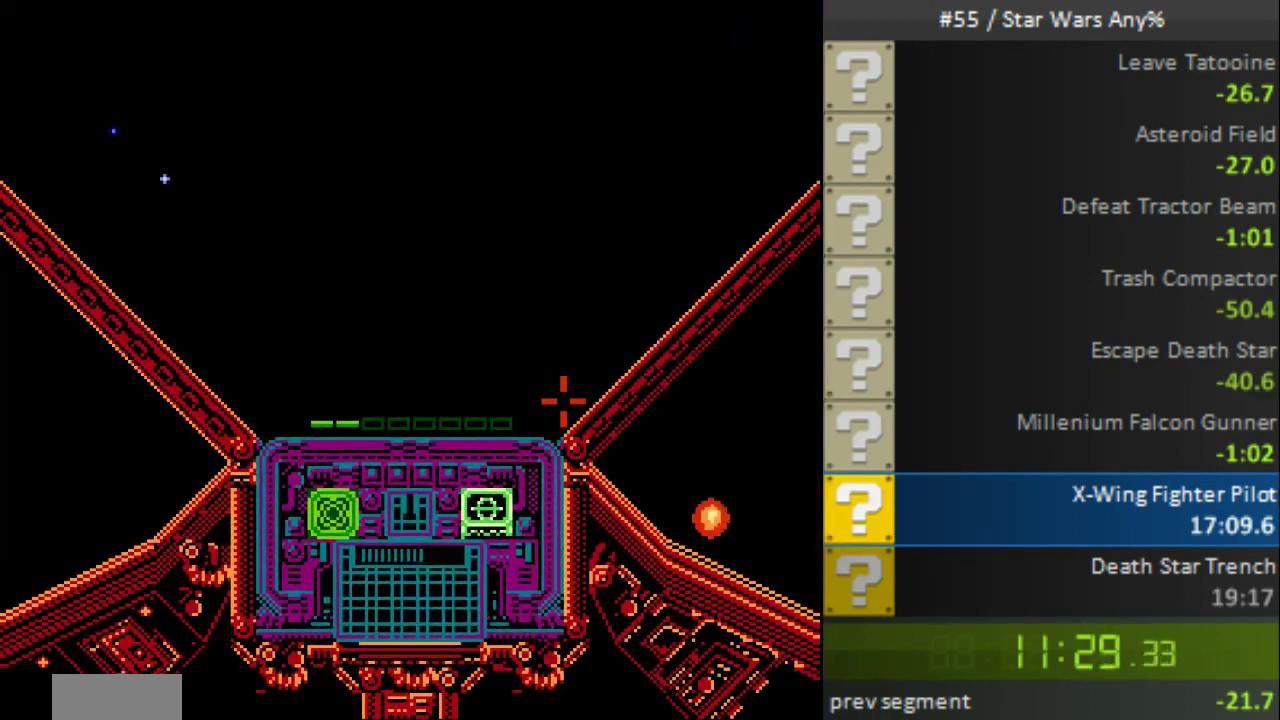
{"buttons": ["B", "DPAD_UP"], "events": [[80, "B", "up"], [120, "DPAD_LEFT", "down"], [160, "B", "down"], [280, "DPAD_DOWN", "up"], [280, "DPAD_LEFT", "up"], [320, "DPAD_UP", "down"]]}
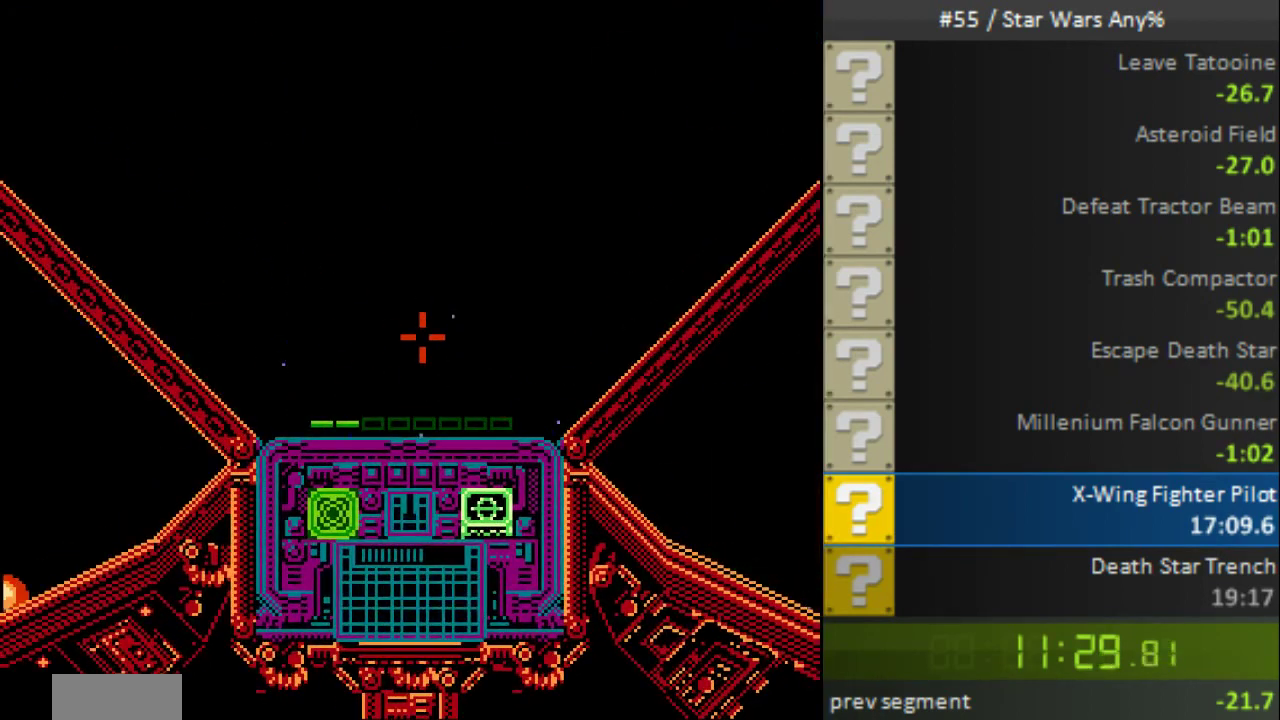
{"buttons": ["B", "DPAD_RIGHT"], "events": [[240, "DPAD_UP", "up"], [280, "DPAD_DOWN", "down"], [360, "DPAD_RIGHT", "down"], [400, "B", "up"], [440, "DPAD_DOWN", "up"], [480, "B", "down"]]}
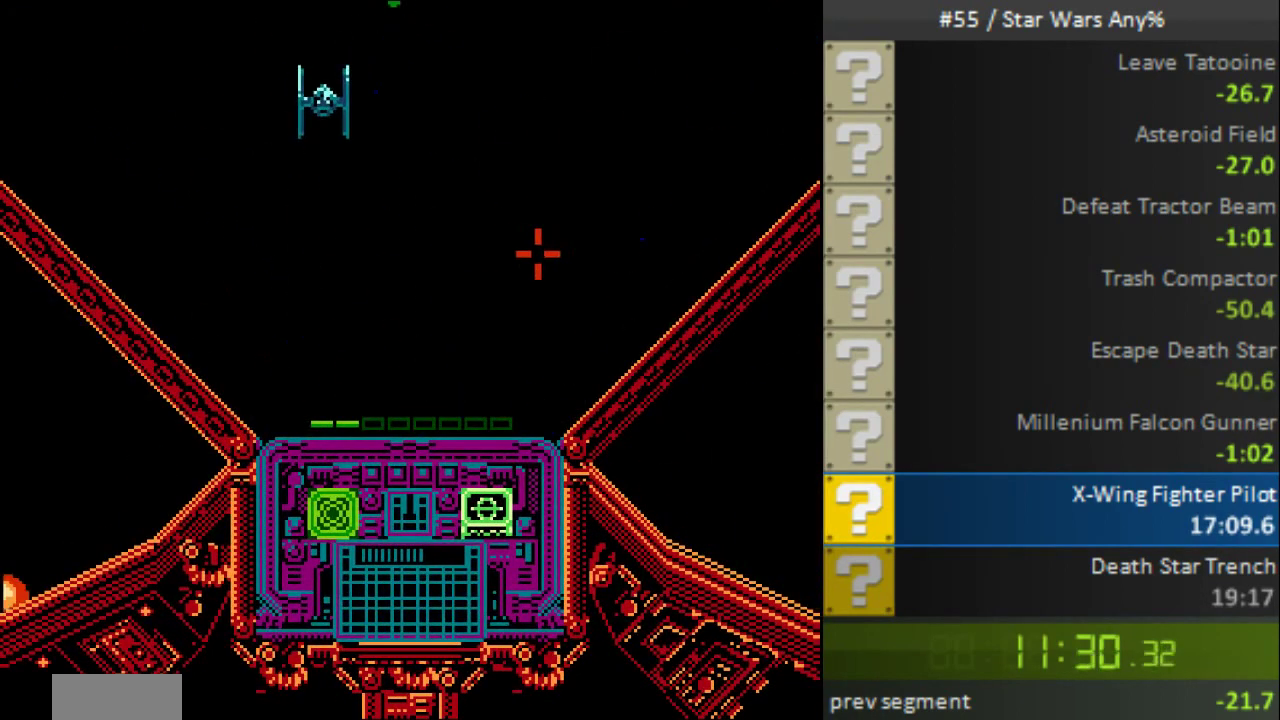
{"buttons": ["B", "DPAD_DOWN", "DPAD_RIGHT"]}
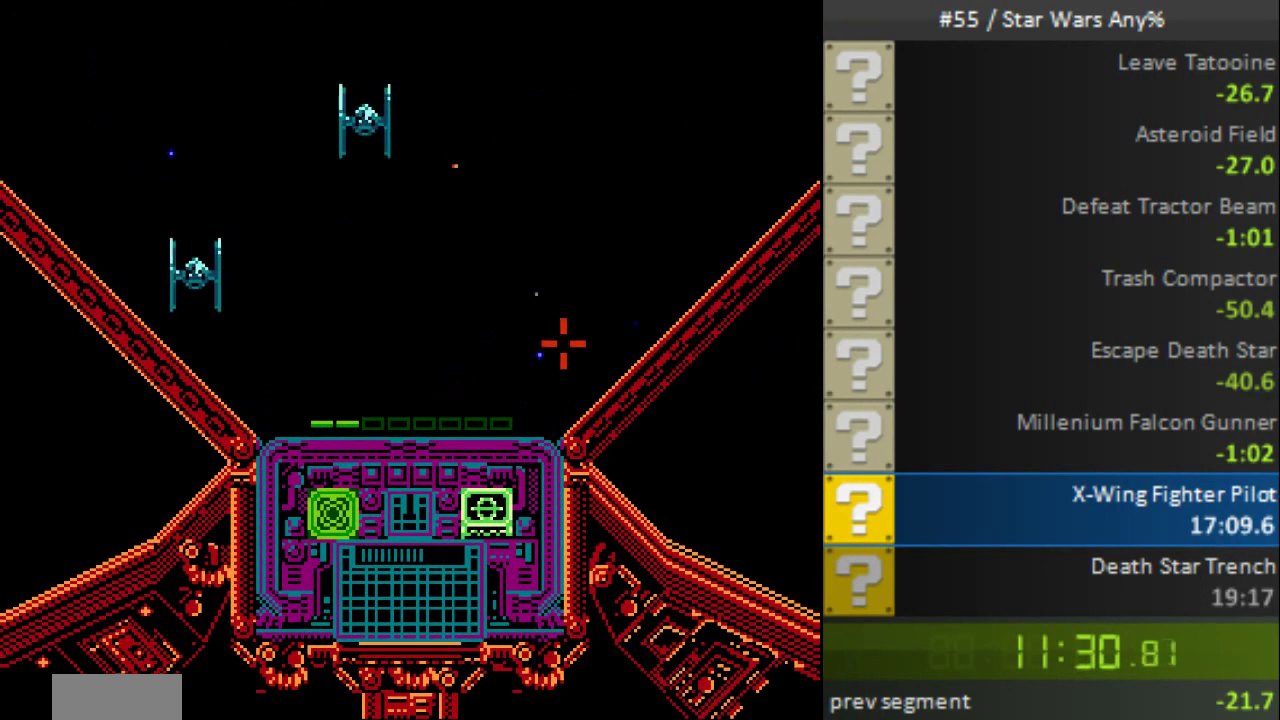
{"buttons": ["B", "DPAD_UP", "DPAD_LEFT"], "events": [[80, "DPAD_RIGHT", "up"], [200, "B", "up"], [280, "B", "down"], [480, "DPAD_DOWN", "up"], [480, "DPAD_LEFT", "down"], [480, "DPAD_UP", "down"]]}
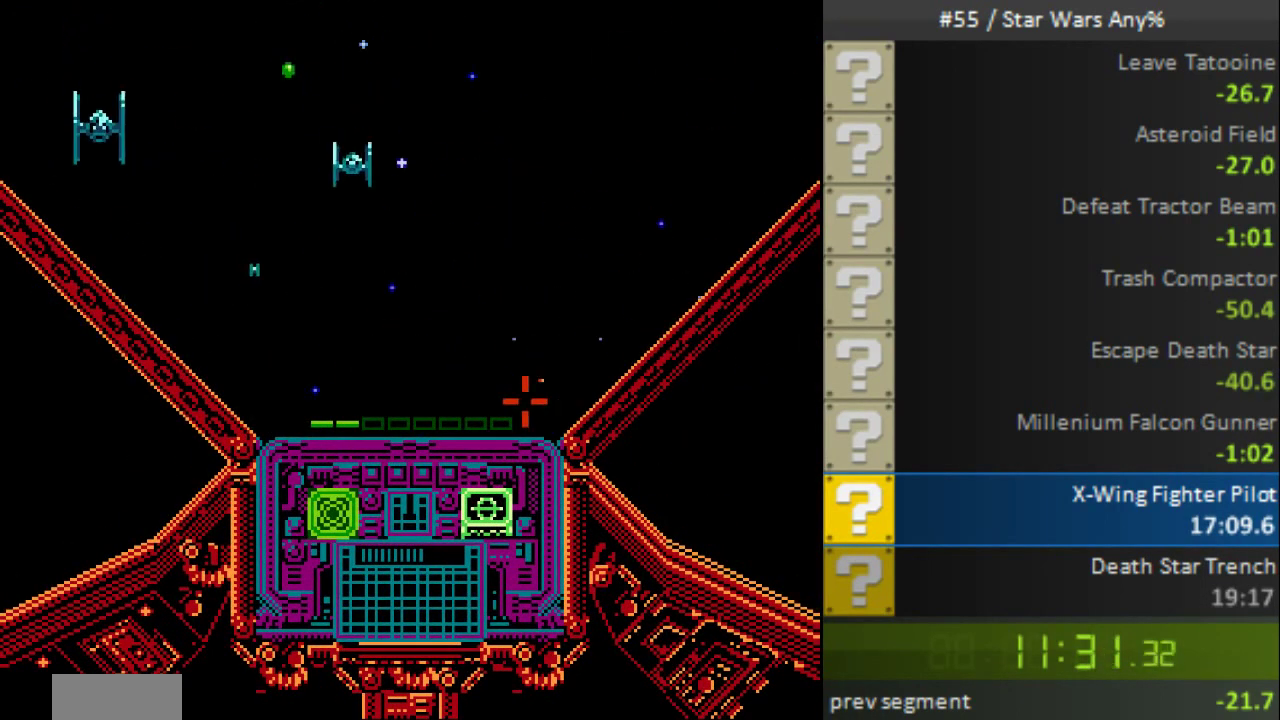
{"buttons": ["B", "DPAD_RIGHT"], "events": [[40, "DPAD_LEFT", "up"], [160, "B", "up"], [160, "DPAD_UP", "up"], [200, "DPAD_RIGHT", "down"], [240, "B", "down"]]}
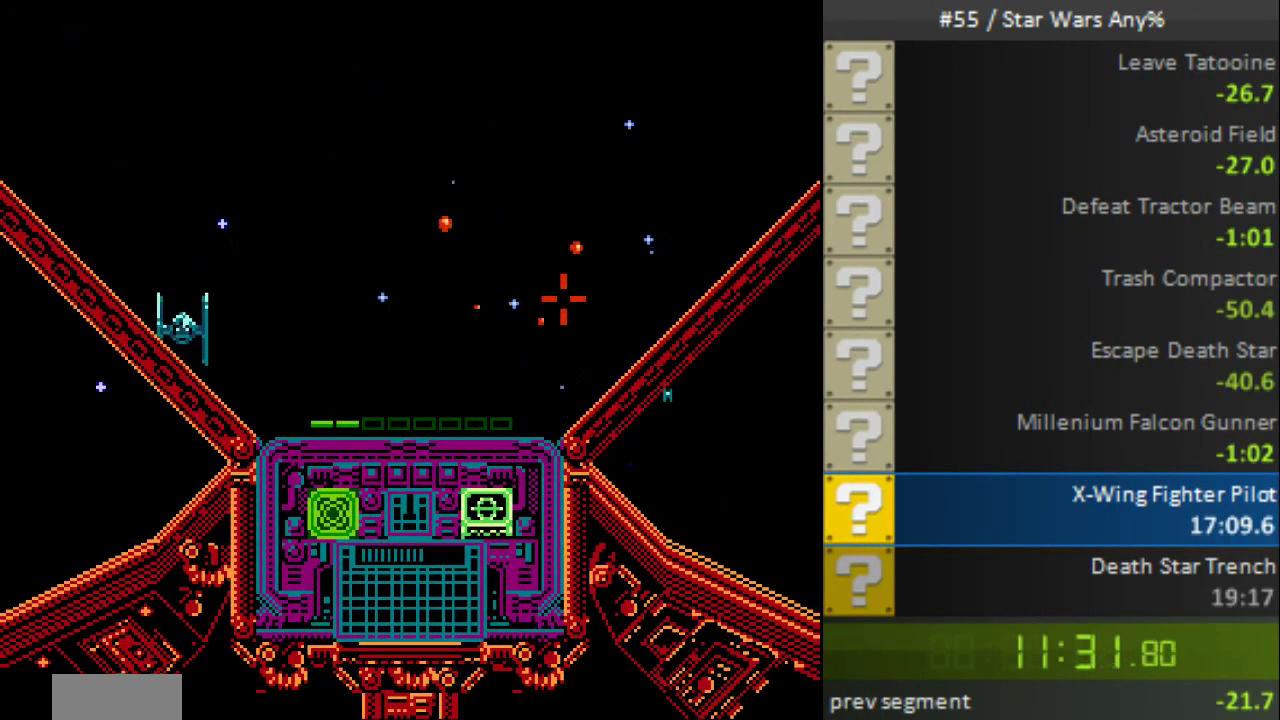
{"buttons": ["B", "DPAD_UP"], "events": [[40, "DPAD_DOWN", "down"], [280, "DPAD_RIGHT", "up"], [320, "DPAD_LEFT", "down"], [360, "DPAD_DOWN", "up"], [400, "DPAD_LEFT", "up"], [400, "DPAD_UP", "down"]]}
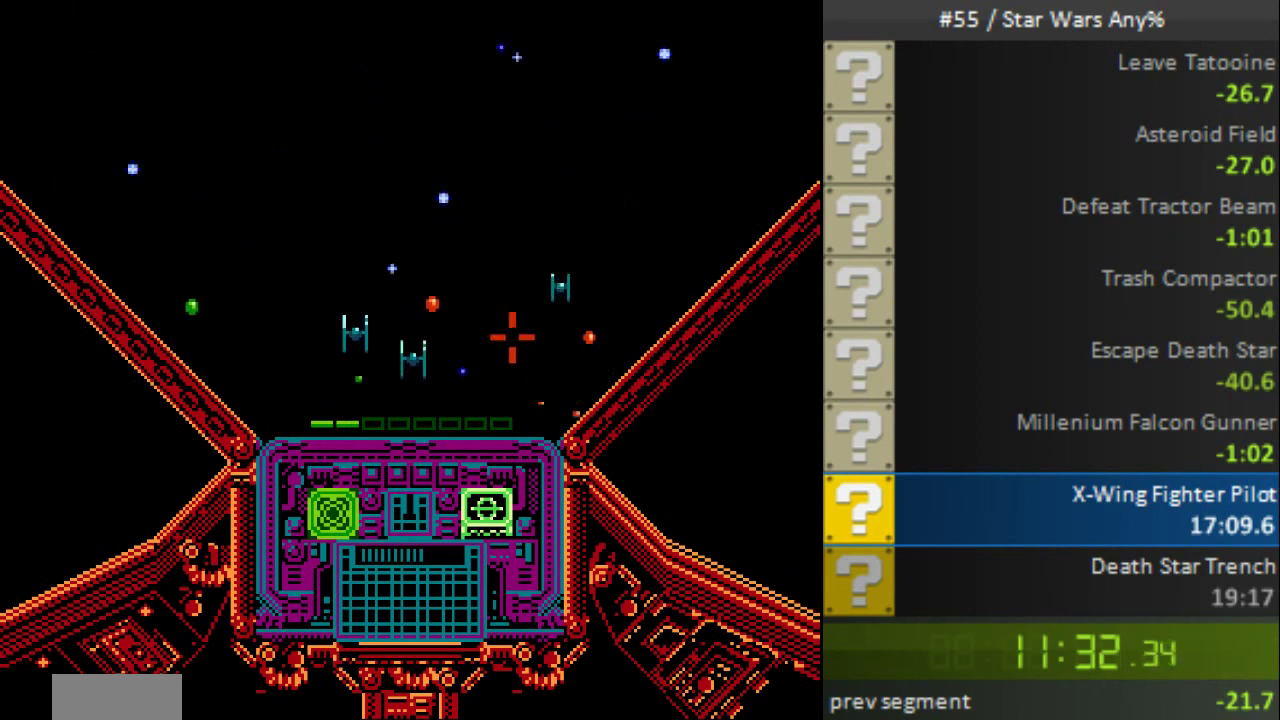
{"buttons": ["B", "DPAD_UP", "DPAD_LEFT"], "events": [[120, "DPAD_RIGHT", "down"], [120, "DPAD_UP", "up"], [320, "DPAD_RIGHT", "up"], [360, "DPAD_LEFT", "down"], [480, "DPAD_UP", "down"]]}
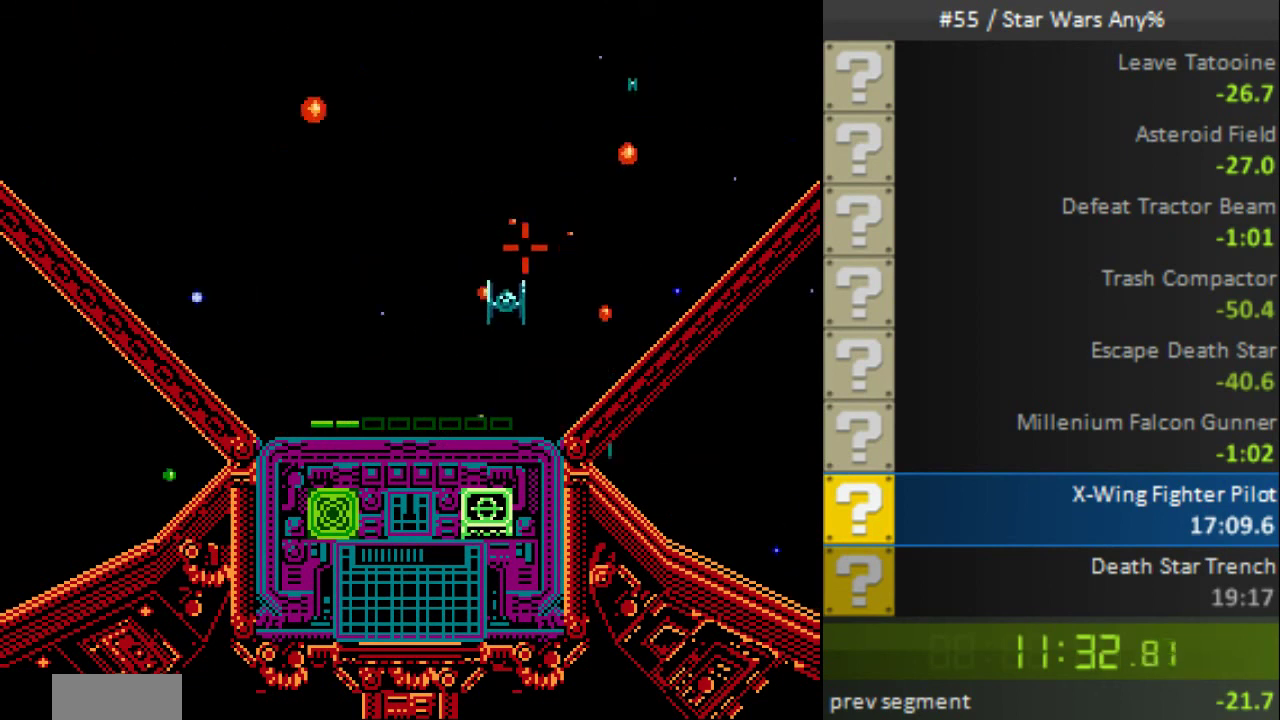
{"buttons": ["B", "DPAD_DOWN"], "events": [[40, "DPAD_LEFT", "up"], [40, "DPAD_RIGHT", "down"], [200, "DPAD_RIGHT", "up"], [360, "DPAD_RIGHT", "down"], [360, "DPAD_UP", "up"], [440, "DPAD_DOWN", "down"], [440, "DPAD_RIGHT", "up"]]}
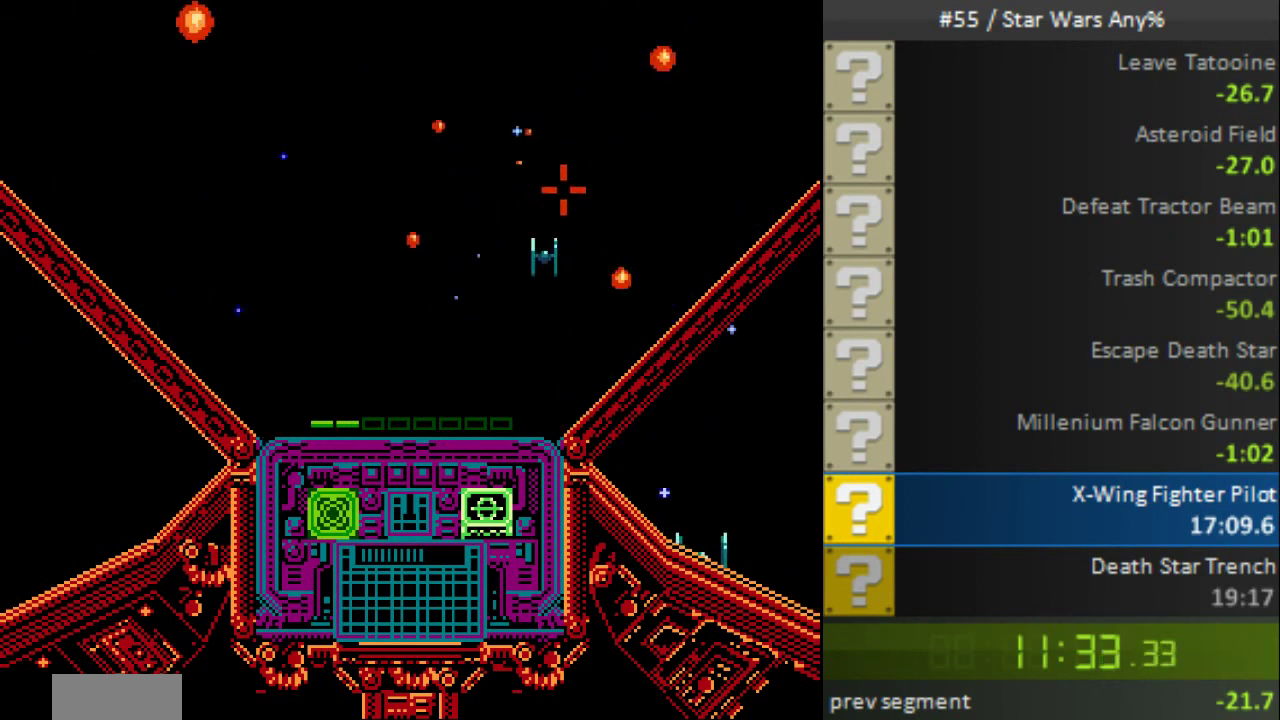
{"buttons": ["B", "DPAD_UP"], "events": [[80, "DPAD_RIGHT", "down"], [160, "DPAD_DOWN", "up"], [160, "DPAD_RIGHT", "up"], [200, "DPAD_LEFT", "down"], [200, "DPAD_UP", "down"], [280, "DPAD_LEFT", "up"]]}
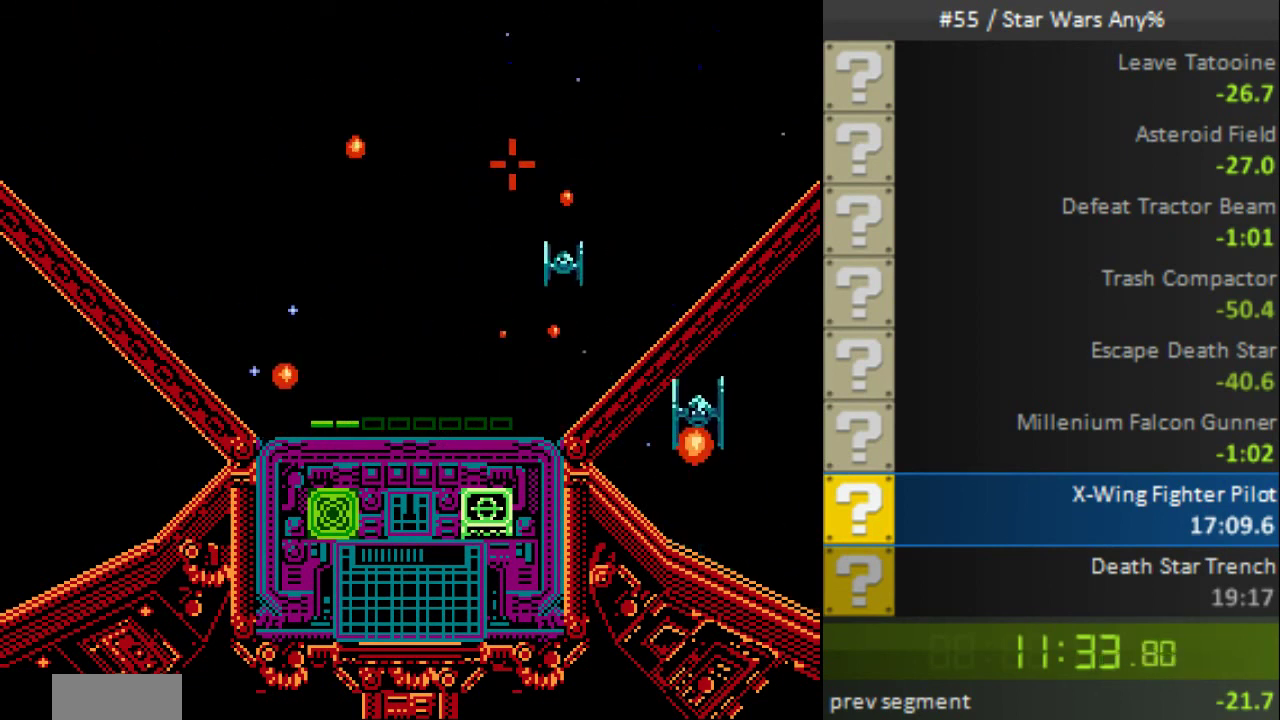
{"buttons": ["B", "DPAD_LEFT"], "events": [[80, "DPAD_RIGHT", "down"], [80, "DPAD_UP", "up"], [160, "DPAD_DOWN", "down"], [240, "DPAD_RIGHT", "up"], [320, "DPAD_LEFT", "down"], [520, "DPAD_DOWN", "up"]]}
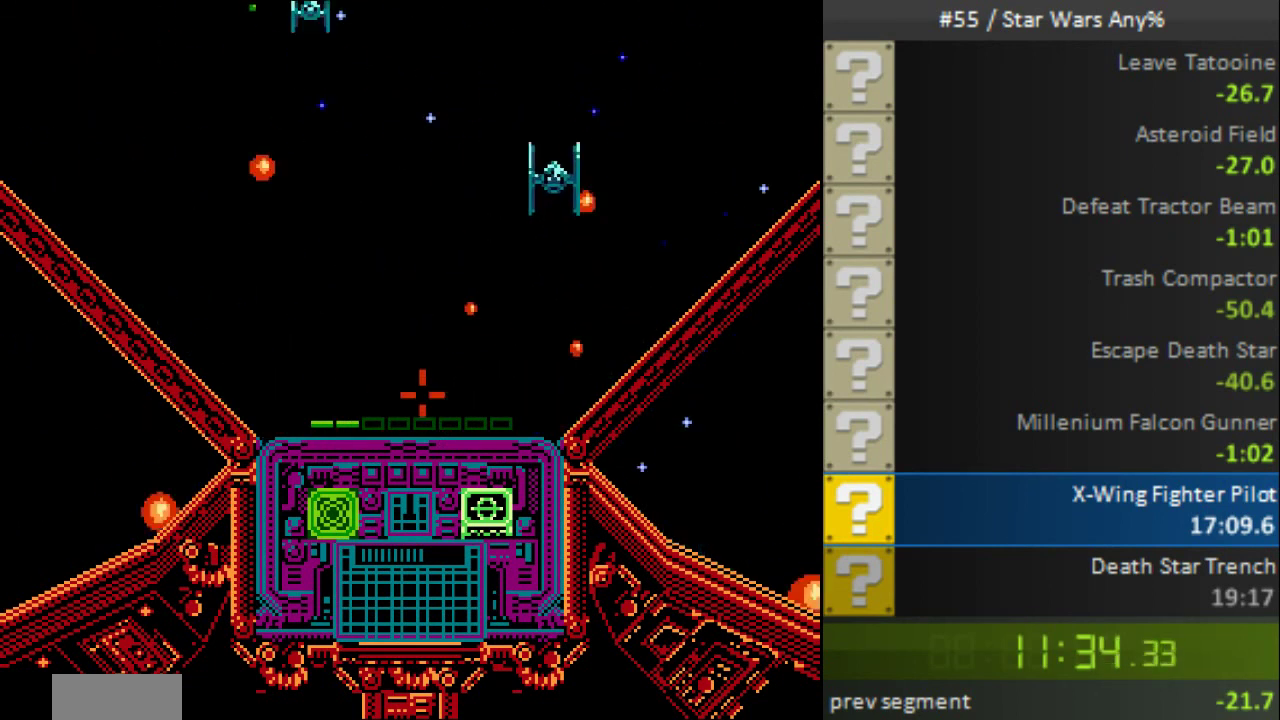
{"buttons": ["B", "DPAD_RIGHT"], "events": [[80, "DPAD_LEFT", "up"], [80, "DPAD_UP", "down"], [360, "DPAD_RIGHT", "down"], [400, "DPAD_UP", "up"]]}
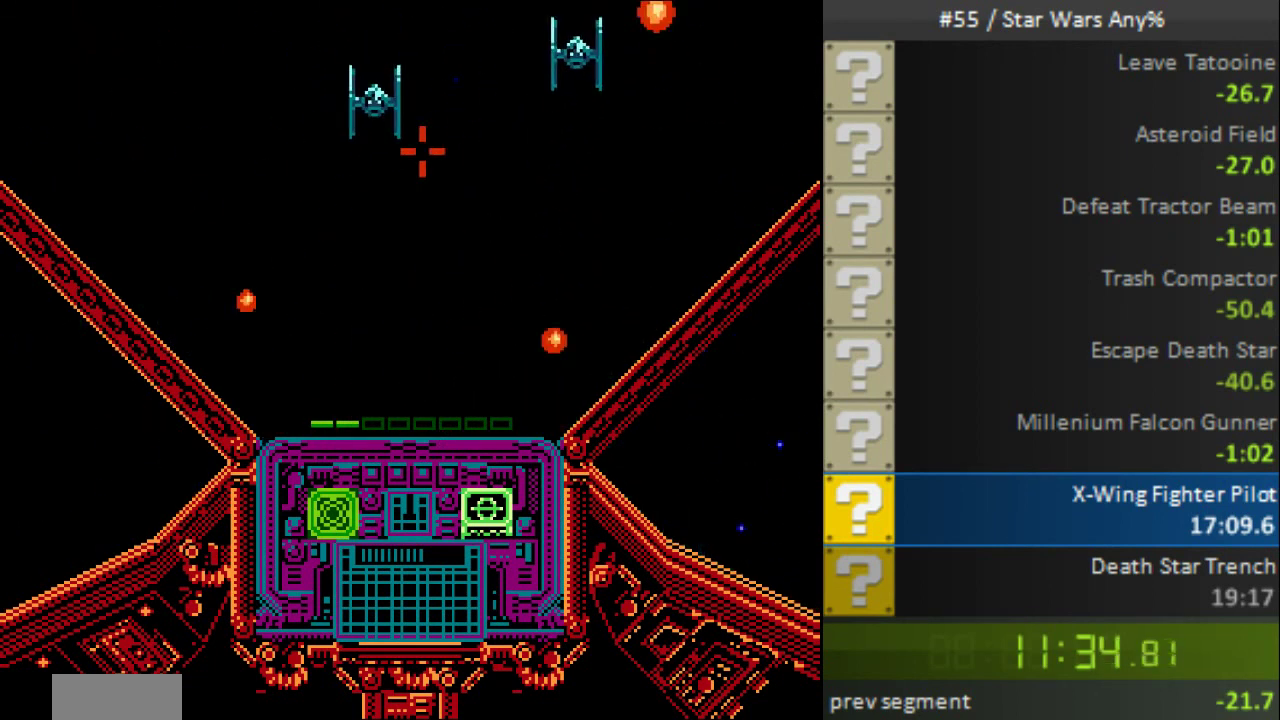
{"buttons": ["B", "DPAD_DOWN", "DPAD_RIGHT"], "events": [[40, "DPAD_DOWN", "down"], [160, "DPAD_DOWN", "up"], [320, "DPAD_DOWN", "down"]]}
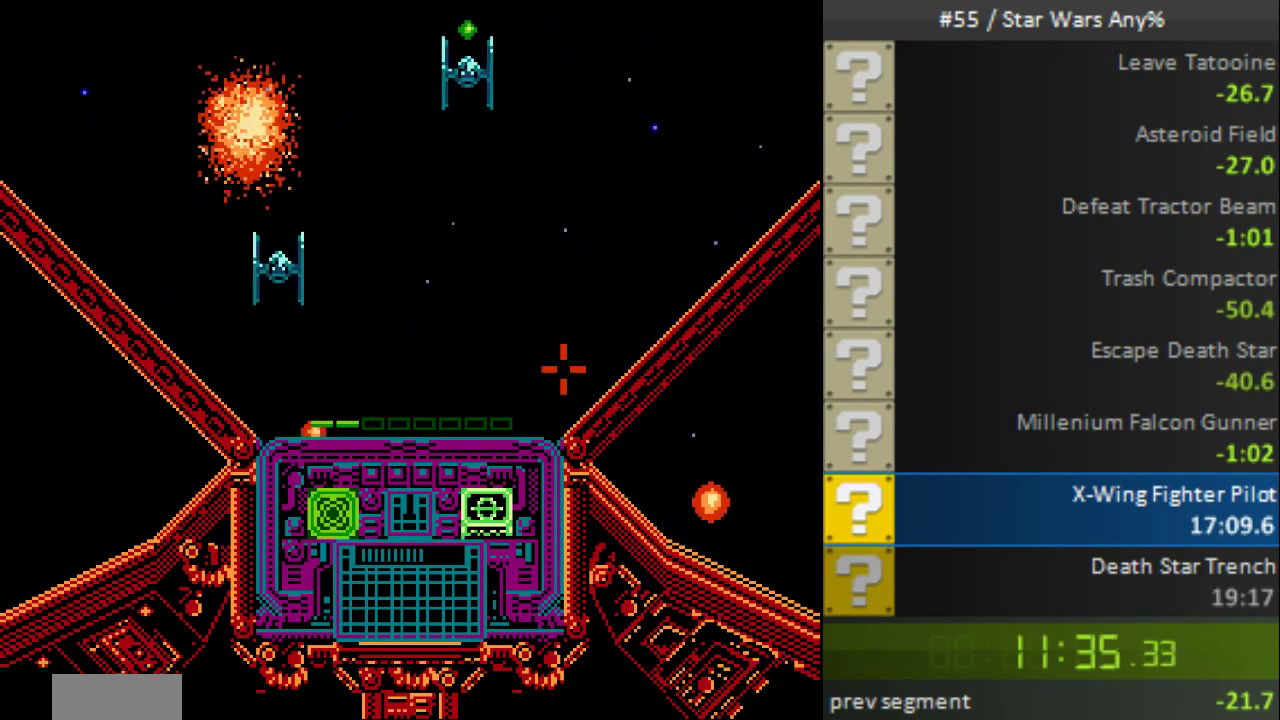
{"buttons": ["B", "DPAD_UP"], "events": [[80, "DPAD_DOWN", "up"], [160, "DPAD_DOWN", "down"], [280, "DPAD_LEFT", "down"], [280, "DPAD_RIGHT", "up"], [320, "DPAD_DOWN", "up"], [400, "DPAD_LEFT", "up"], [400, "DPAD_UP", "down"]]}
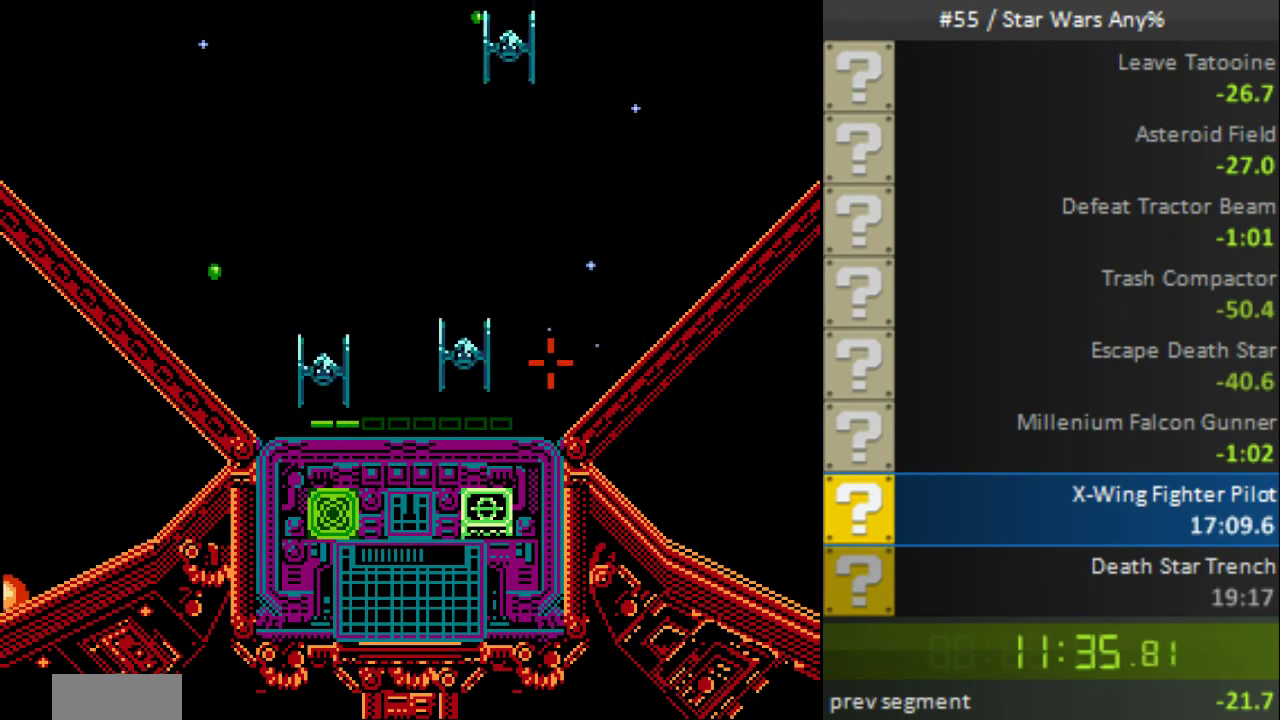
{"buttons": ["B", "DPAD_RIGHT"], "events": [[160, "DPAD_RIGHT", "down"], [160, "DPAD_UP", "up"], [240, "DPAD_DOWN", "down"], [360, "DPAD_DOWN", "up"]]}
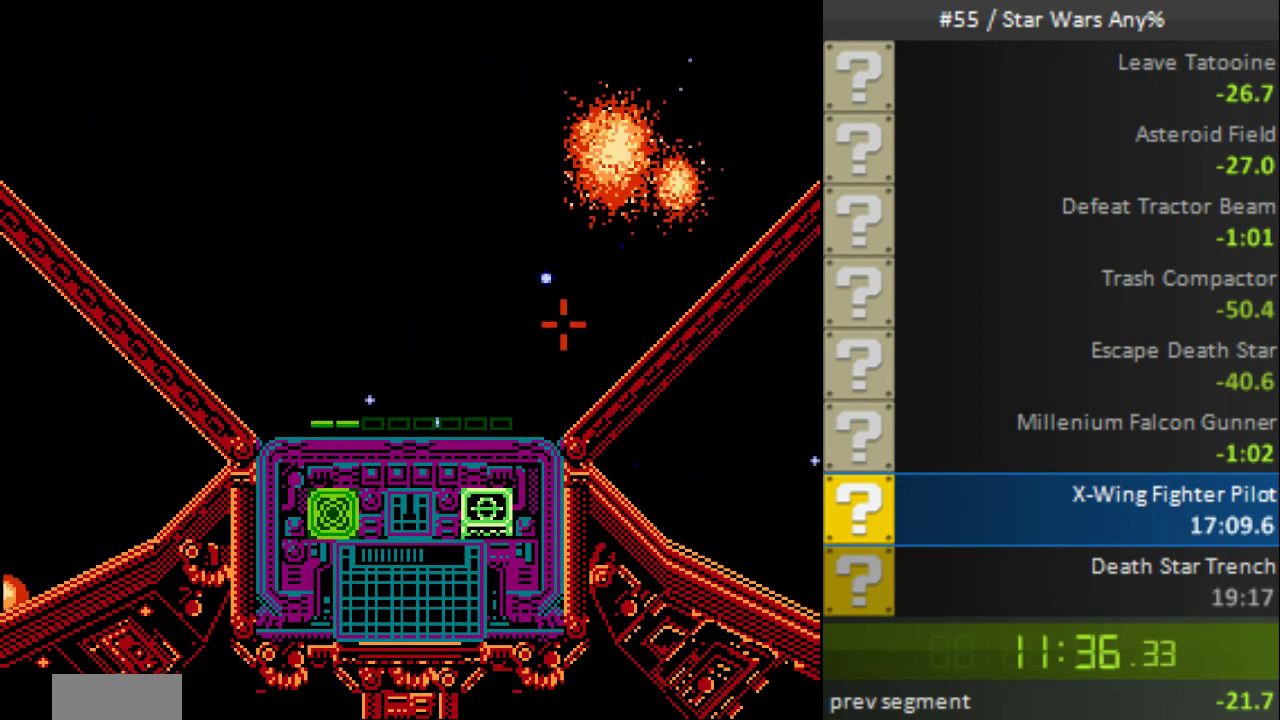
{"buttons": ["B", "DPAD_UP"], "events": [[80, "DPAD_RIGHT", "up"], [120, "DPAD_LEFT", "down"], [160, "DPAD_DOWN", "down"], [320, "DPAD_LEFT", "up"], [400, "DPAD_DOWN", "up"], [480, "DPAD_UP", "down"]]}
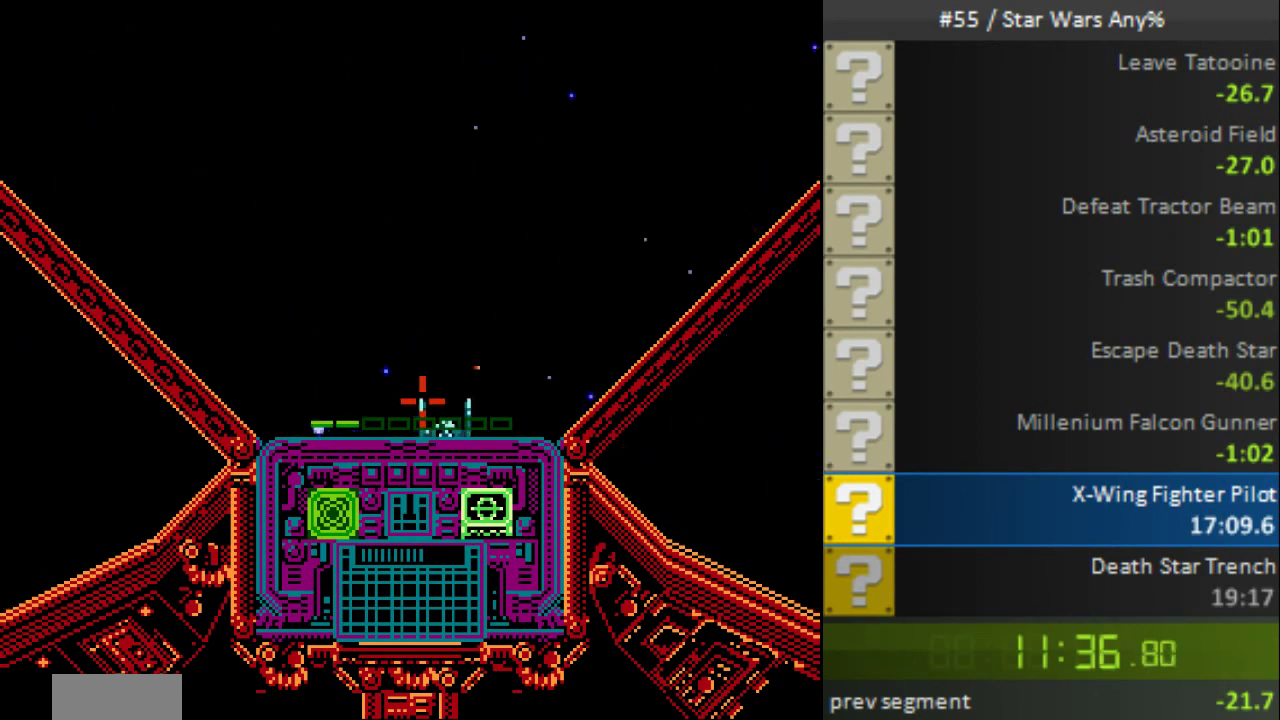
{"buttons": ["B", "DPAD_RIGHT"], "events": [[280, "DPAD_RIGHT", "down"], [280, "DPAD_UP", "up"], [440, "DPAD_DOWN", "down"], [520, "DPAD_DOWN", "up"]]}
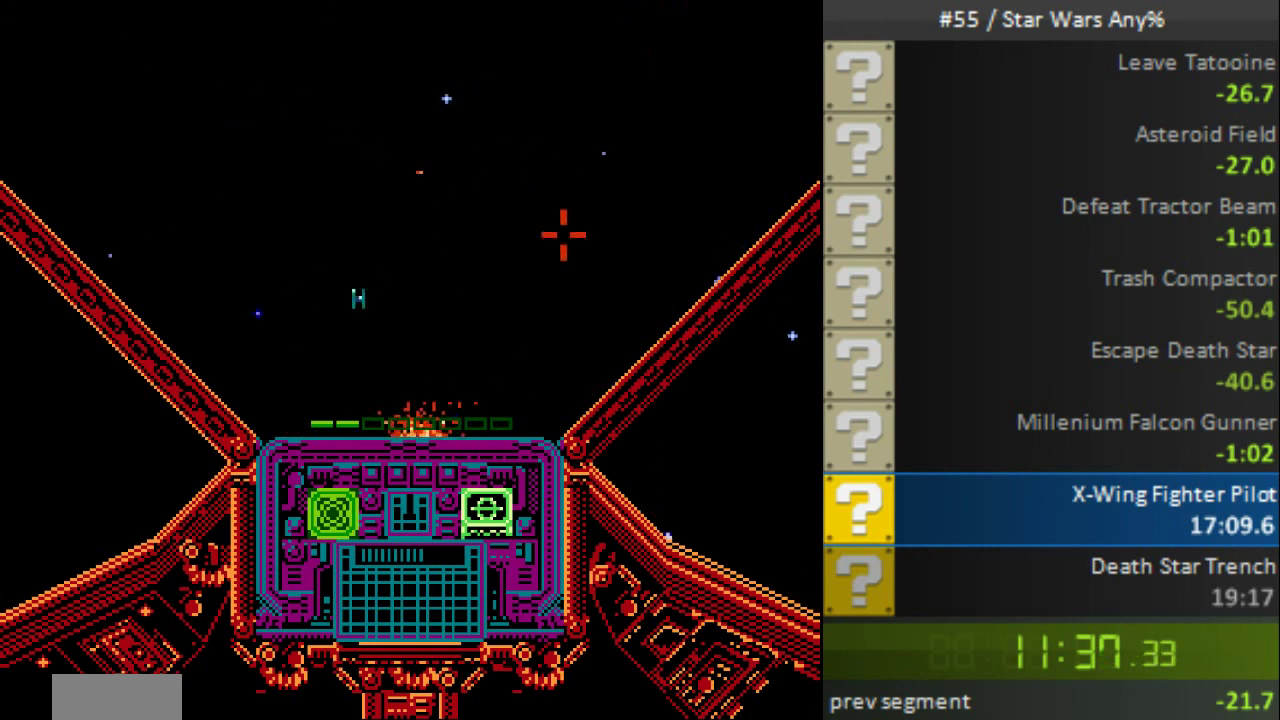
{"buttons": ["B", "DPAD_RIGHT"], "events": [[120, "DPAD_RIGHT", "up"], [120, "DPAD_UP", "down"], [200, "DPAD_LEFT", "down"], [320, "DPAD_LEFT", "up"], [400, "DPAD_RIGHT", "down"], [400, "DPAD_UP", "up"]]}
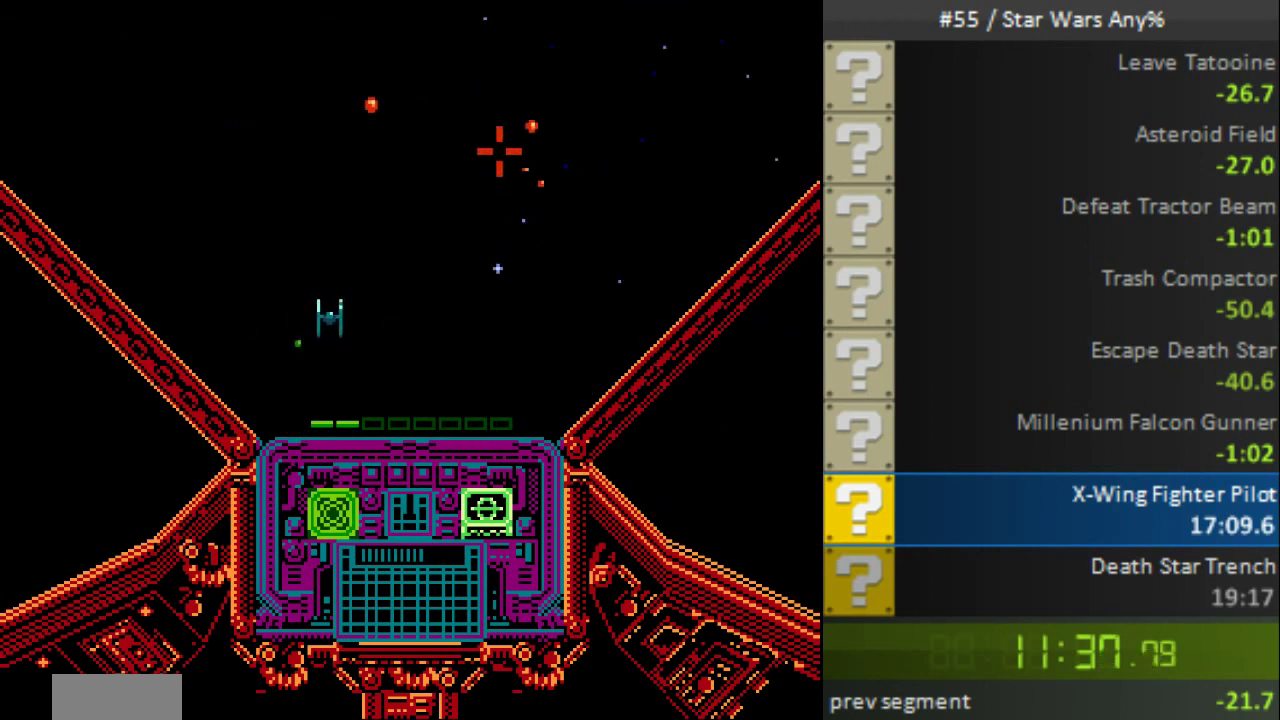
{"buttons": ["B", "DPAD_RIGHT"], "events": [[120, "DPAD_RIGHT", "up"], [200, "DPAD_LEFT", "down"], [360, "DPAD_LEFT", "up"], [400, "DPAD_RIGHT", "down"]]}
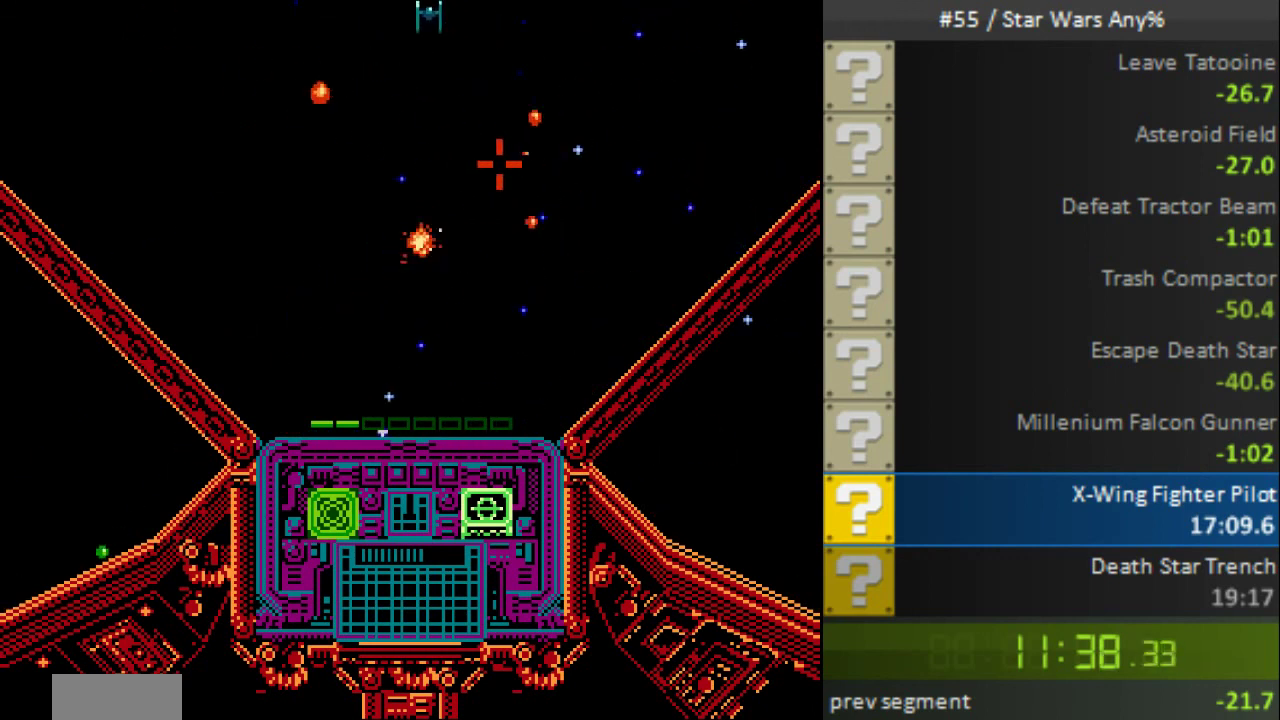
{"buttons": ["B"], "events": [[200, "DPAD_LEFT", "down"], [200, "DPAD_RIGHT", "up"], [320, "DPAD_LEFT", "up"], [320, "DPAD_RIGHT", "down"], [360, "B", "up"], [440, "B", "down"], [480, "DPAD_RIGHT", "up"]]}